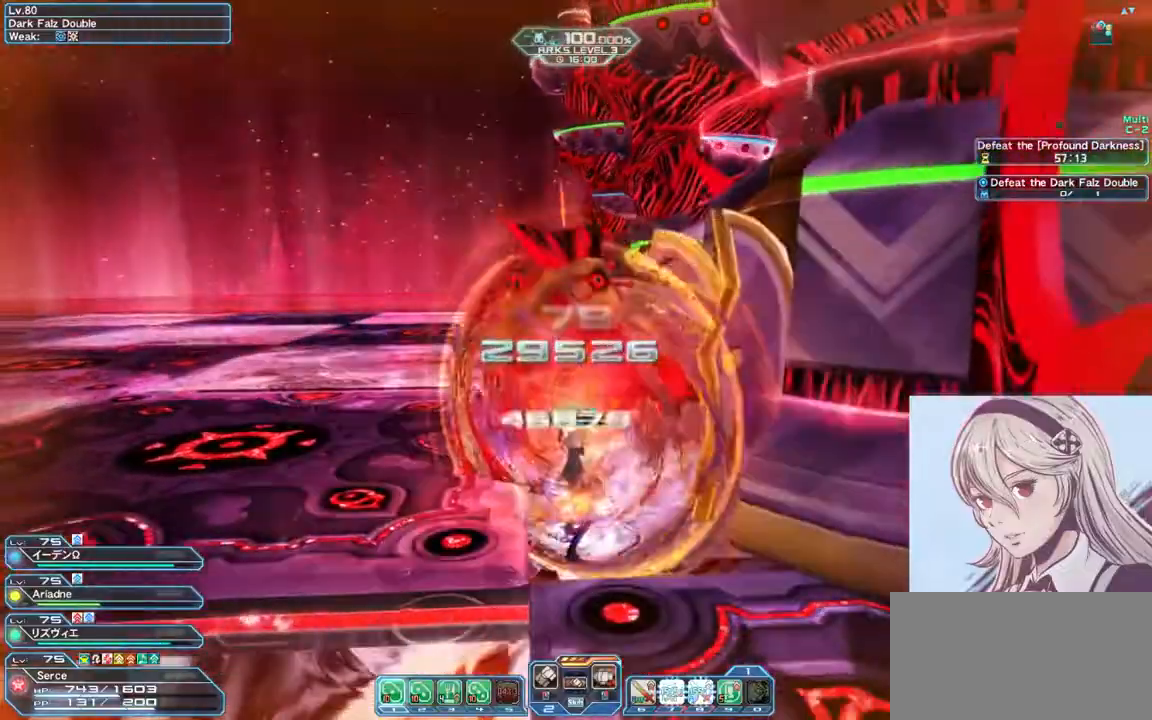
Gameplay with keyboard and mouse; each line is a JSON object with the keys and mouse buttons held at the frame after it. "events" lists presses ("down") and releases ("up") of "0", "1", "2", "3", "4", "5", "6", "7", "8", "9", "a", "alt", "c", "ctrl", "d", "e", "escape", "f", "num1", "num2", "num3", "num4", "num5", "num6", "num7", "num8", "num9", "q", "r", "return", "s", "shift", "space", "tab", "v", "w", "x", "z", "mouse_left" and "mouse_right" between this image and that frame as [ms after this image, input, new state], when the widget could be followed in between. "mouse_left", "mouse_right" = the "left", "right" buttons of the "mouse" list. No other keys are recorded. Mouse movement is not recorded.
{"keys": ["d"], "mouse": ["right"], "events": [[267, "mouse_left", "up"], [467, "mouse_right", "down"]]}
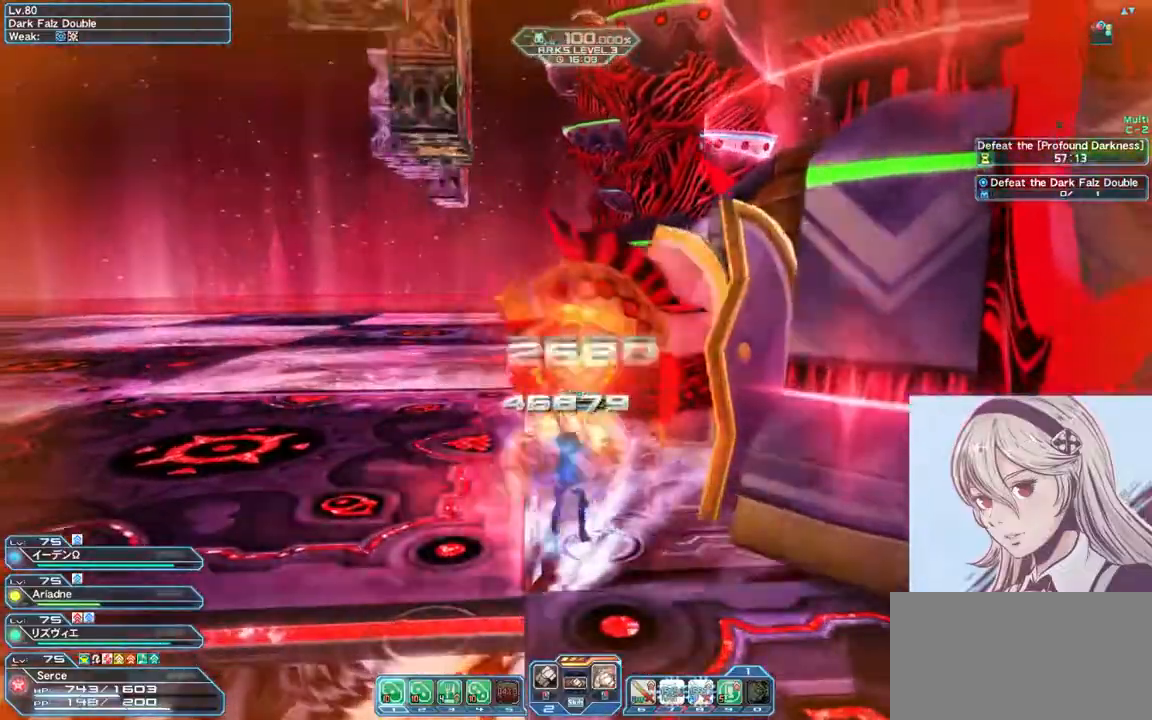
{"keys": ["d"], "mouse": [], "events": [[167, "mouse_right", "up"]]}
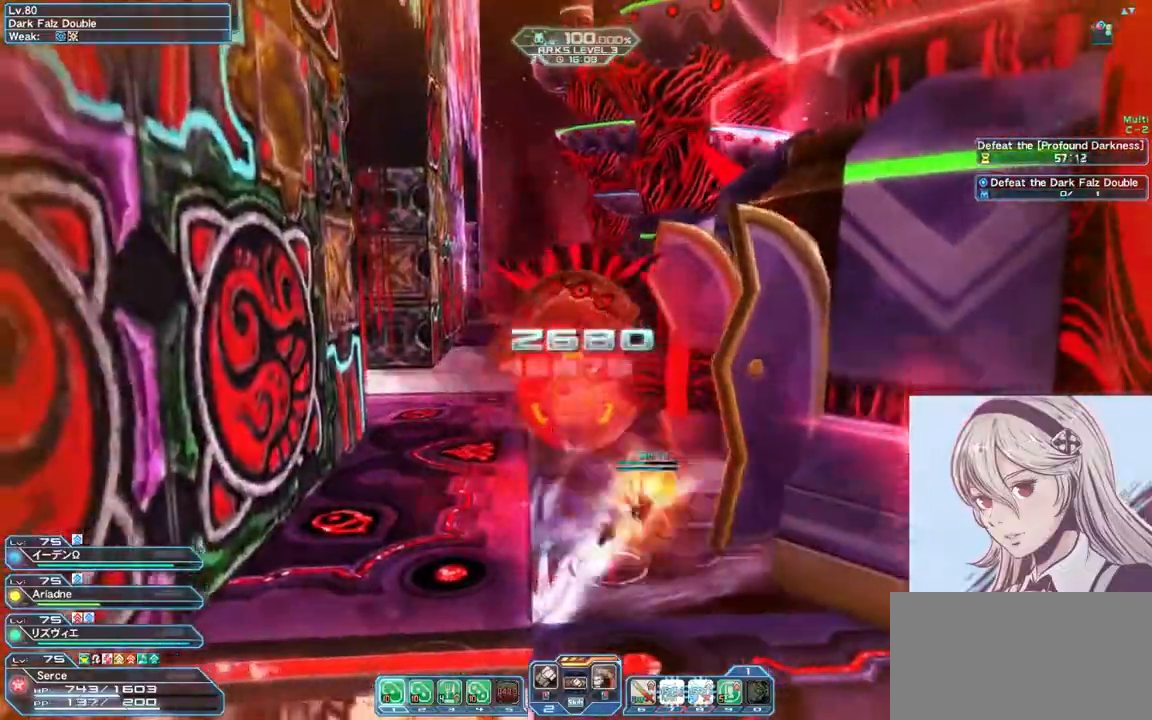
{"keys": ["d"], "mouse": ["right"], "events": [[433, "mouse_right", "down"]]}
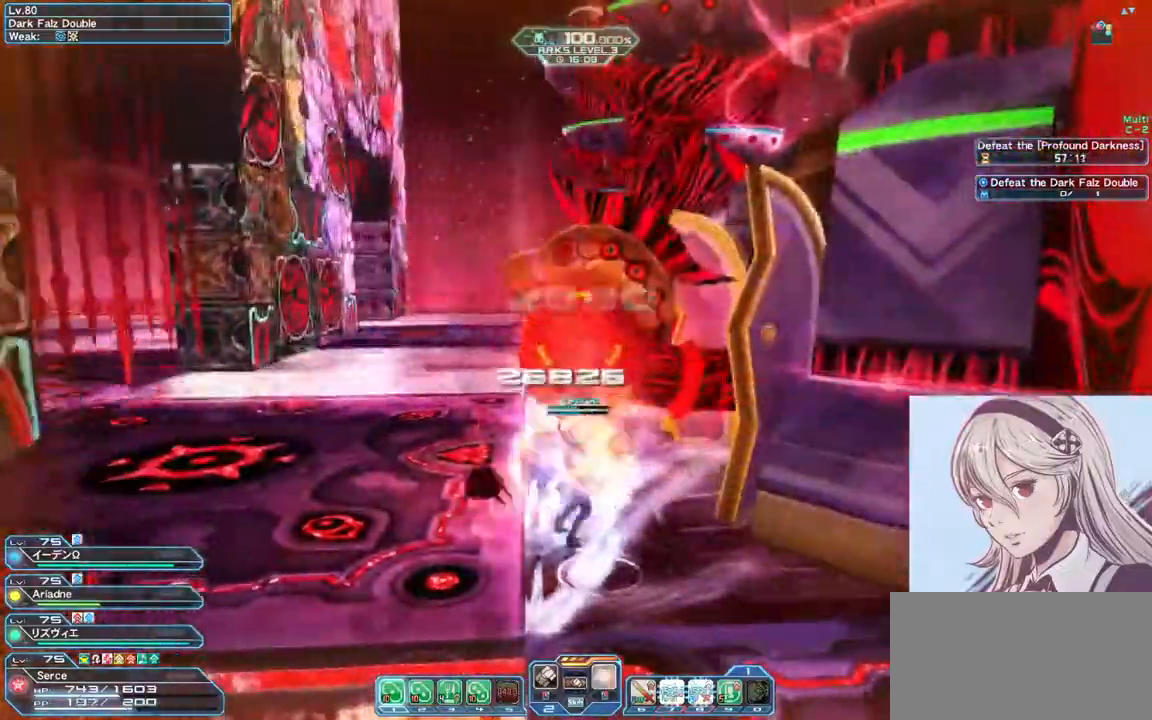
{"keys": ["d"], "mouse": [], "events": [[133, "mouse_right", "up"]]}
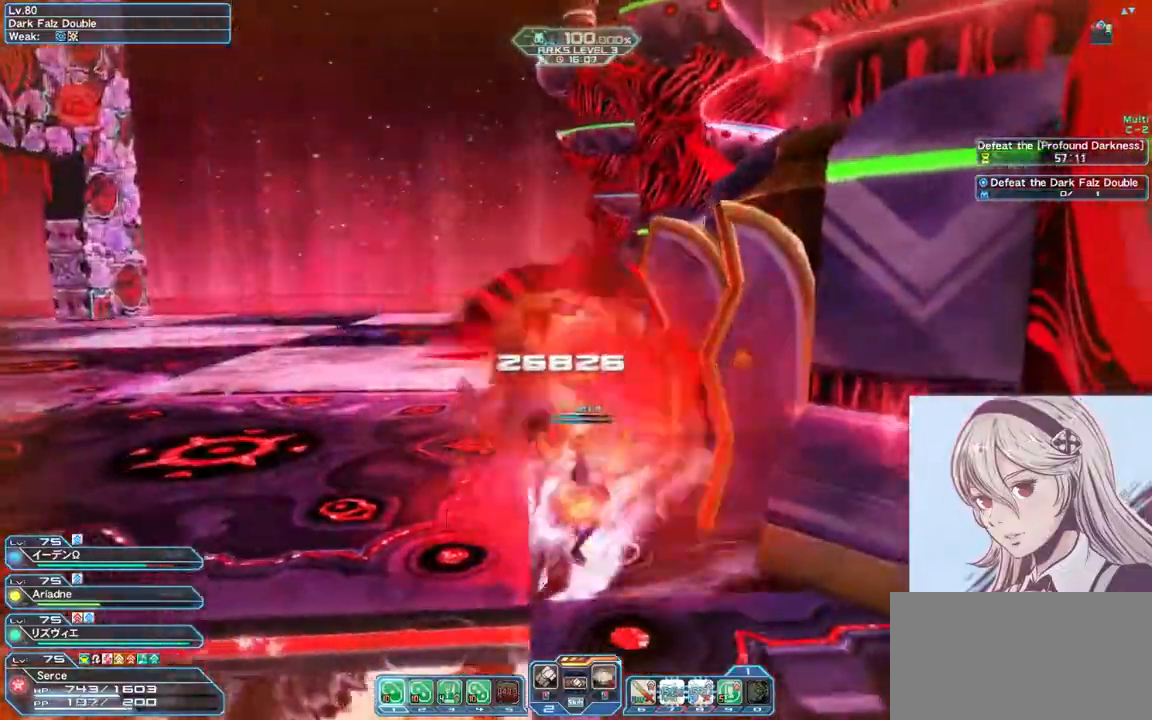
{"keys": ["d"], "mouse": ["left"], "events": [[267, "mouse_left", "down"]]}
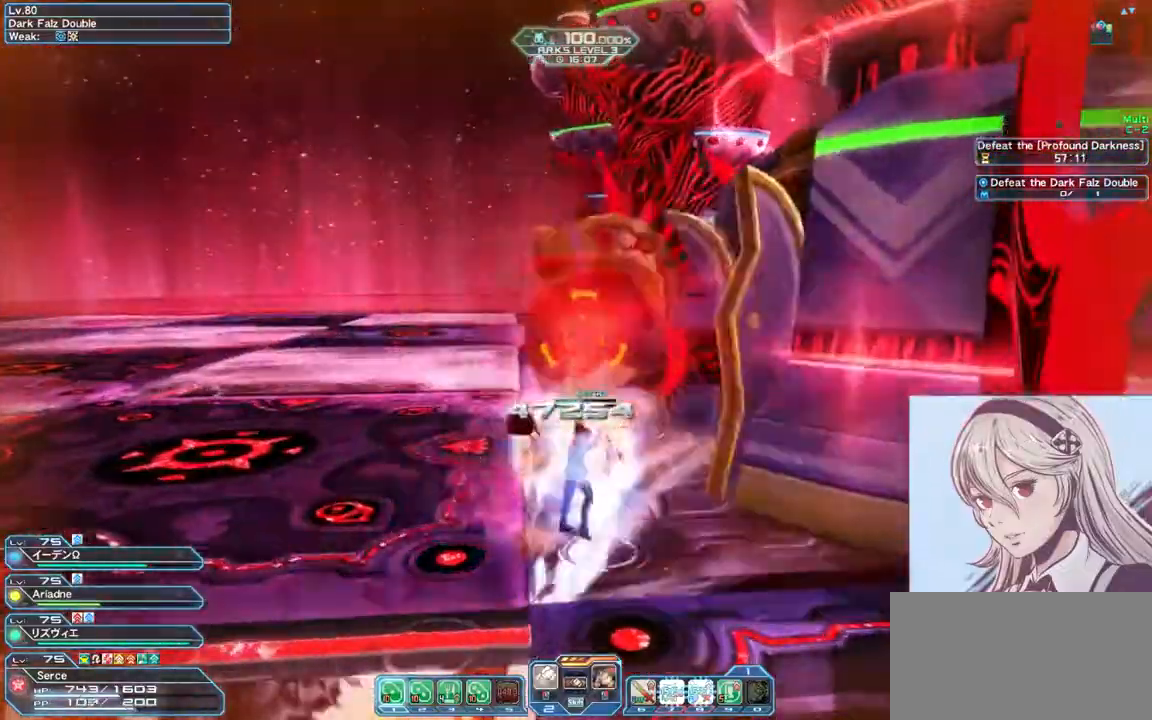
{"keys": ["d"], "mouse": [], "events": [[67, "mouse_left", "up"], [267, "mouse_right", "down"], [433, "mouse_right", "up"]]}
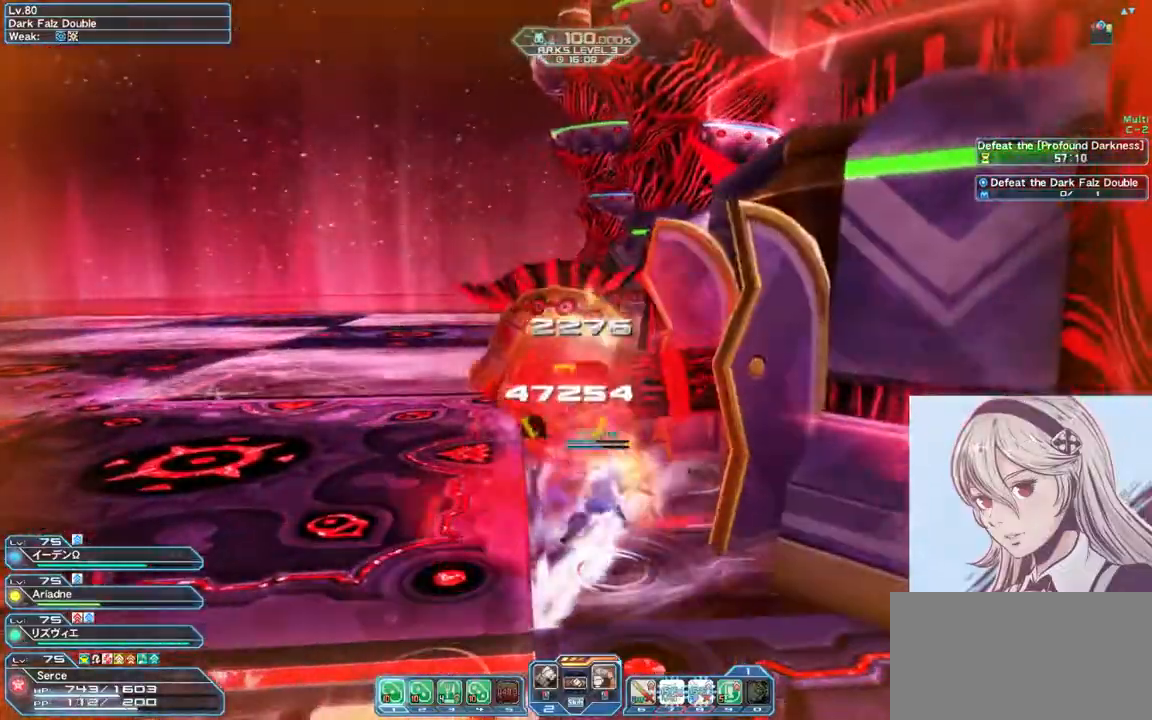
{"keys": ["d"], "mouse": [], "events": []}
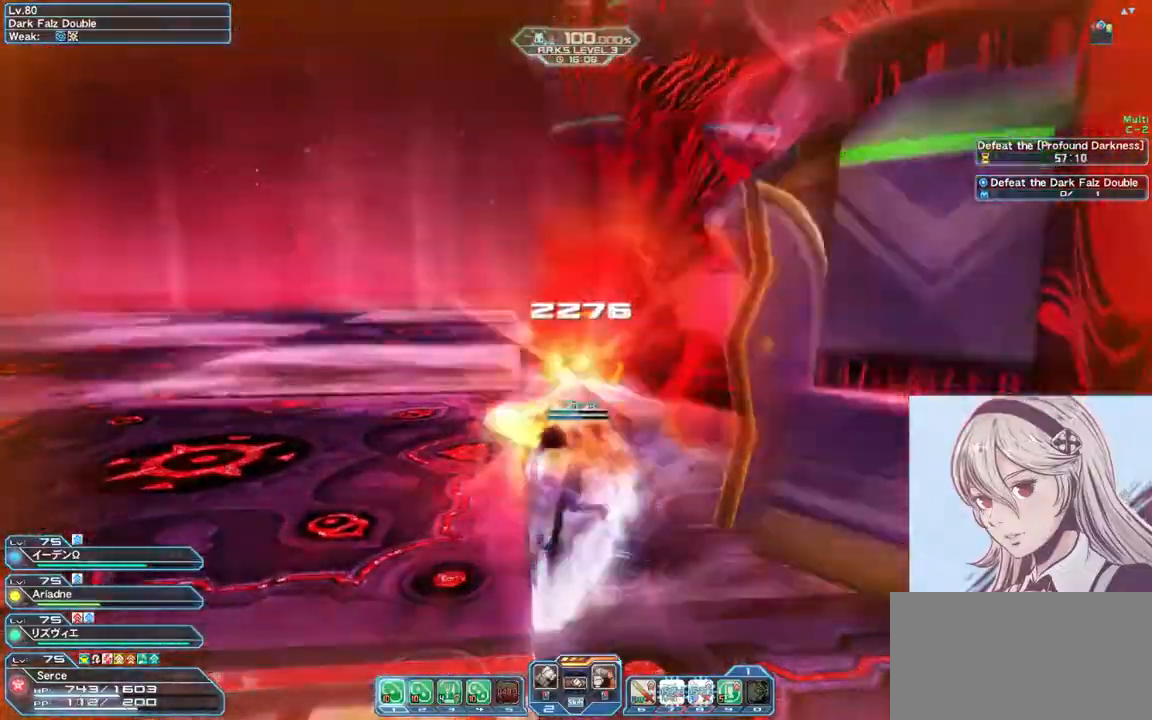
{"keys": ["d"], "mouse": [], "events": [[200, "mouse_right", "down"], [400, "mouse_right", "up"]]}
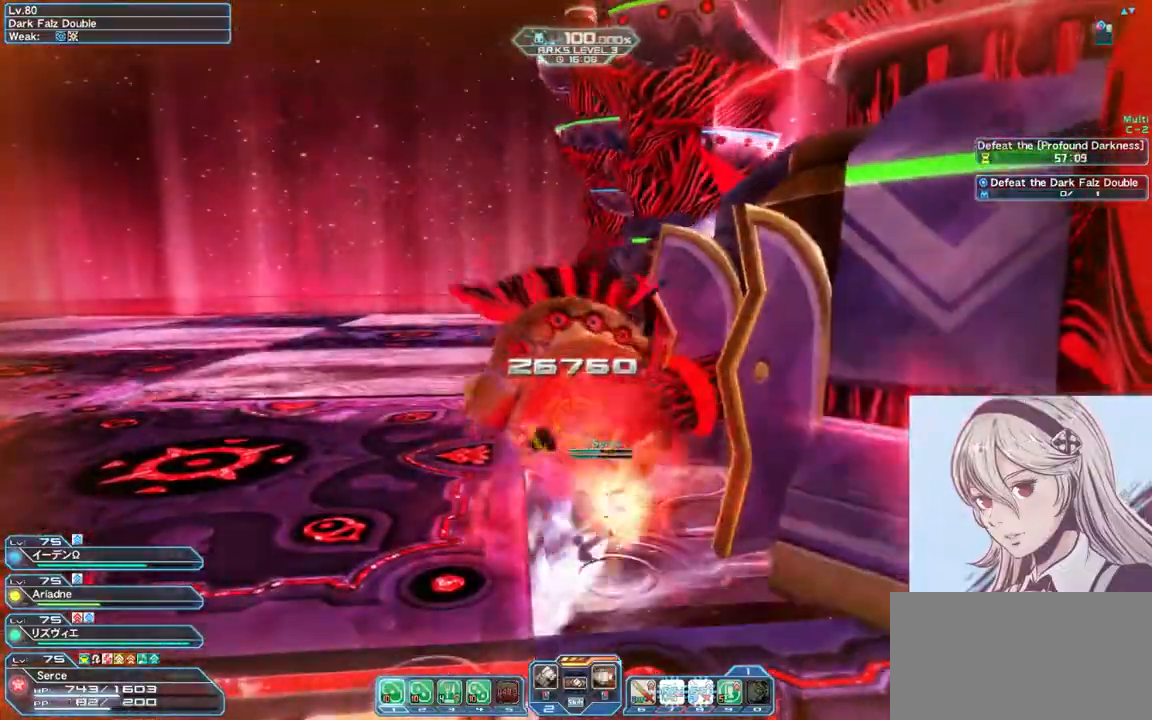
{"keys": ["d"], "mouse": [], "events": []}
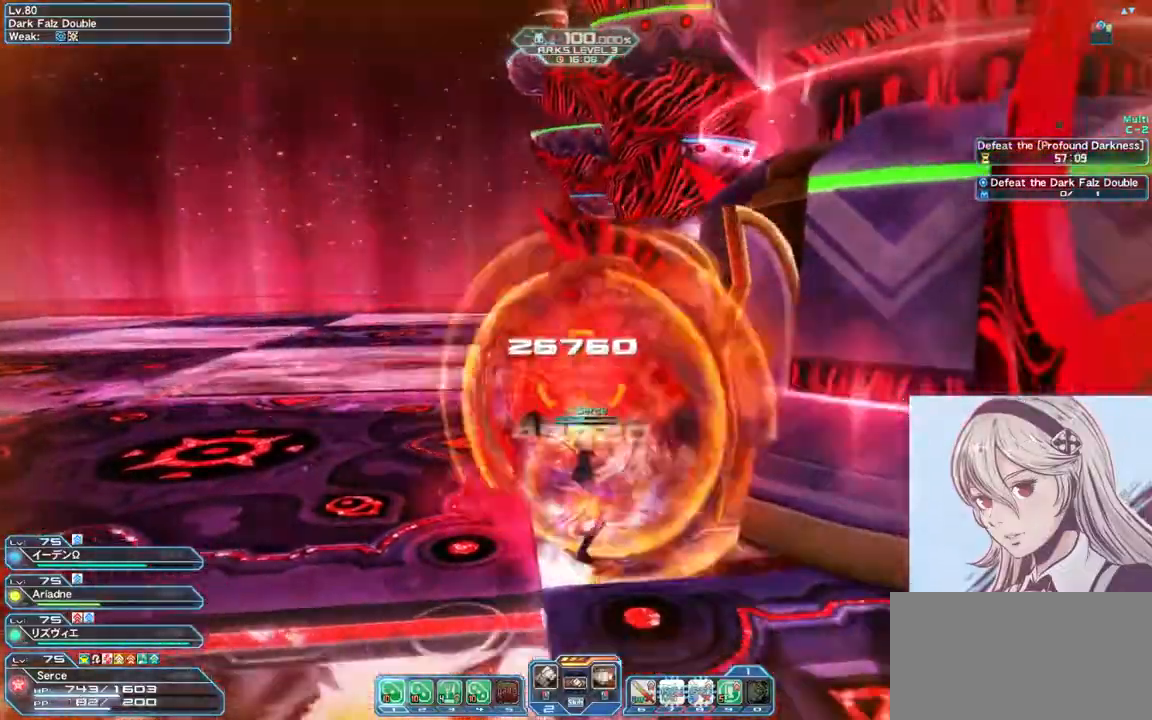
{"keys": ["d"], "mouse": ["right"], "events": [[67, "mouse_left", "down"], [300, "mouse_left", "up"], [467, "mouse_right", "down"]]}
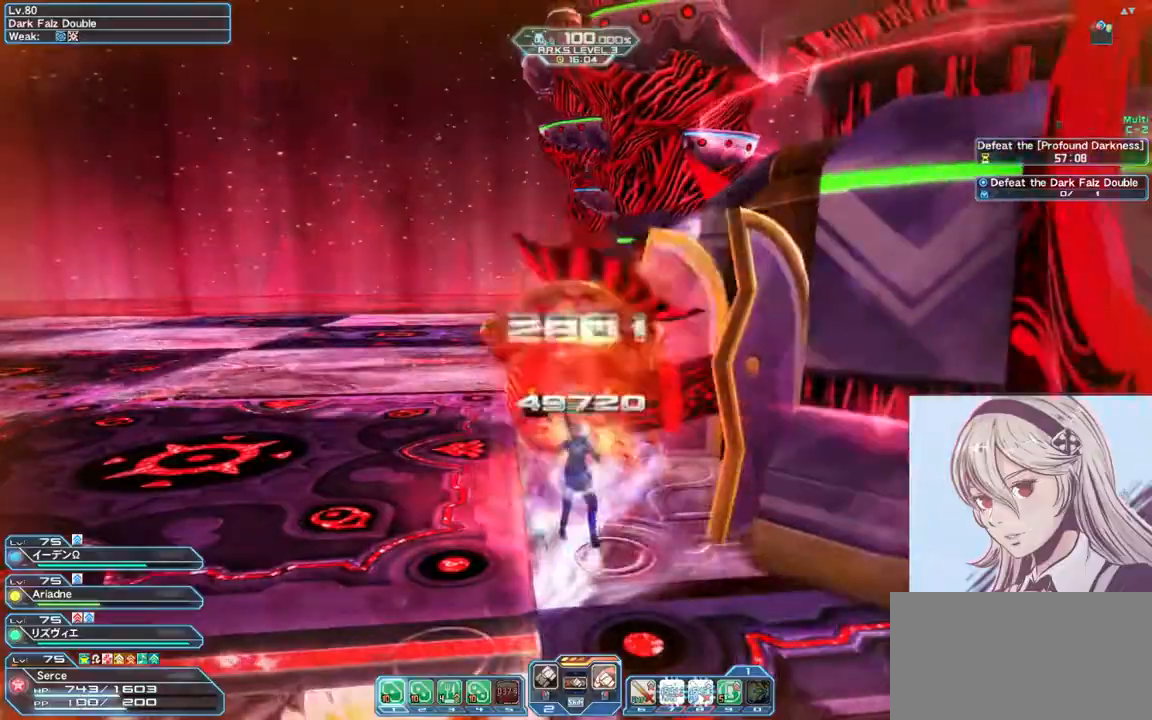
{"keys": ["d"], "mouse": [], "events": [[200, "mouse_right", "up"]]}
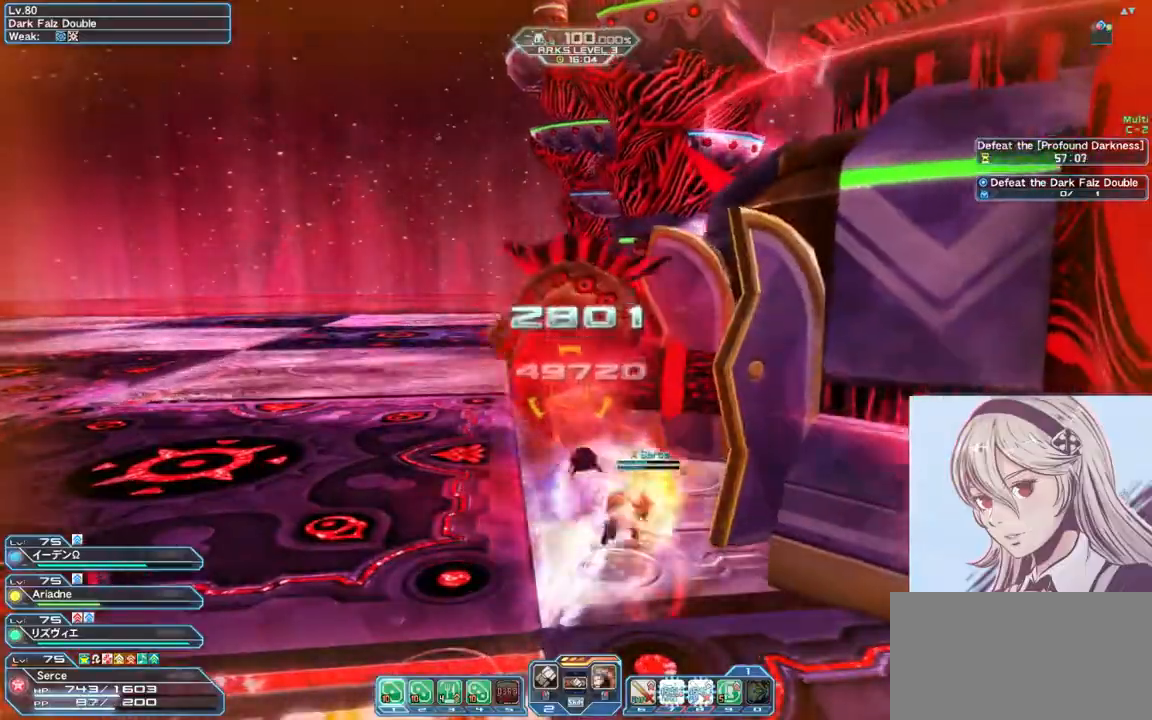
{"keys": ["d"], "mouse": ["right"], "events": [[433, "mouse_right", "down"]]}
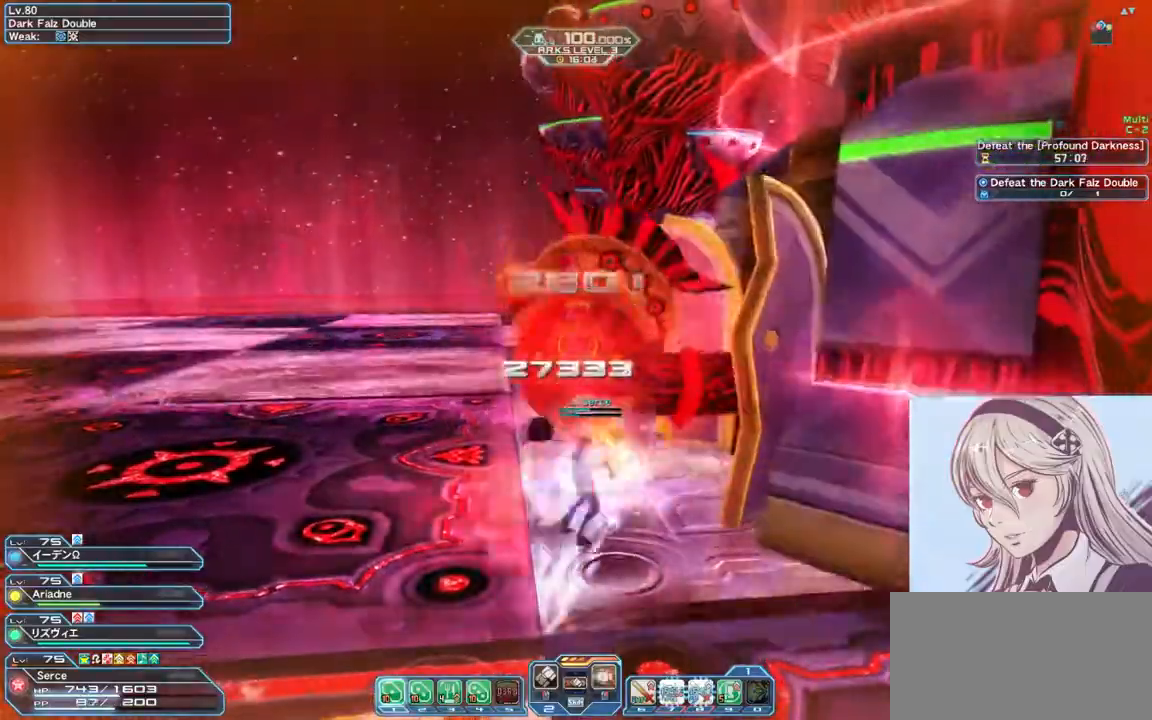
{"keys": ["d"], "mouse": [], "events": [[133, "mouse_right", "up"]]}
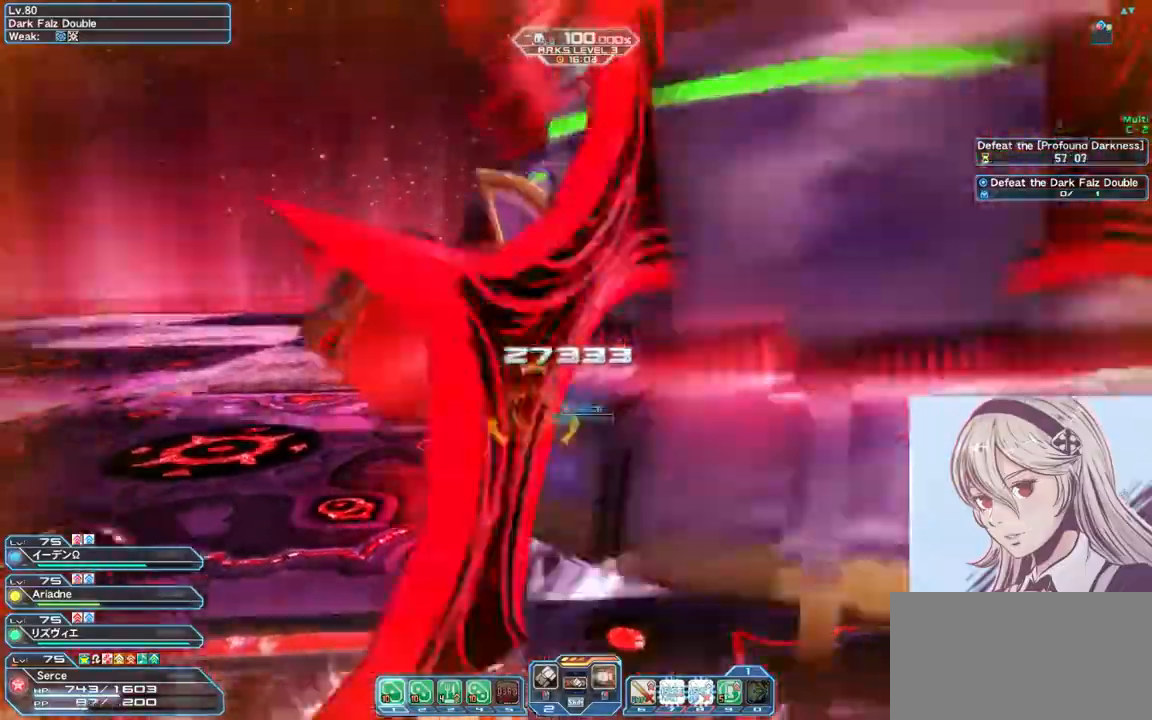
{"keys": ["d"], "mouse": [], "events": []}
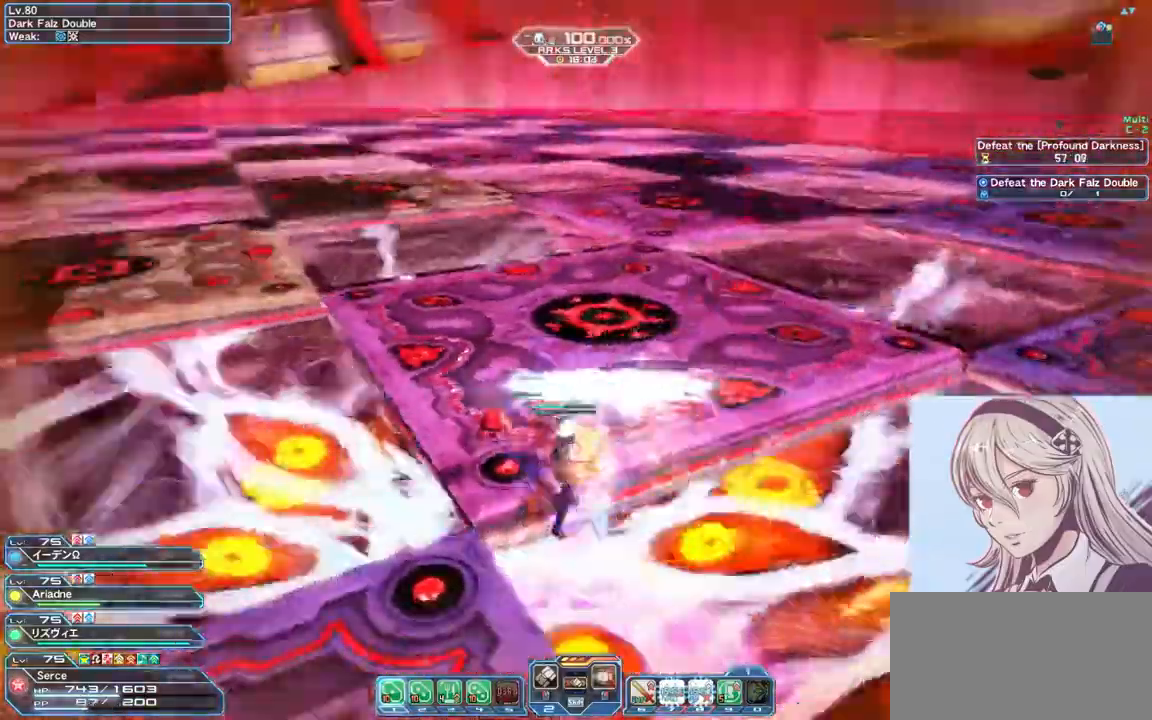
{"keys": ["d"], "mouse": [], "events": [[100, "6", "down"], [233, "6", "up"], [267, "6", "down"], [433, "6", "up"]]}
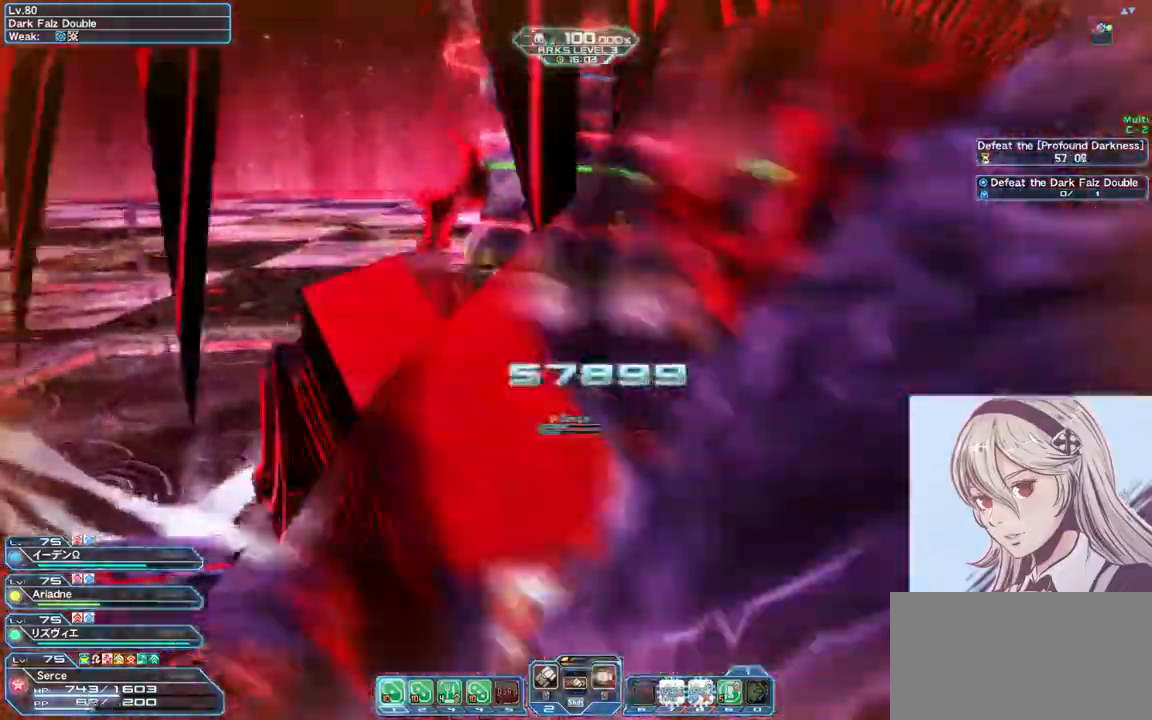
{"keys": ["d", "x"], "mouse": [], "events": [[333, "x", "down"]]}
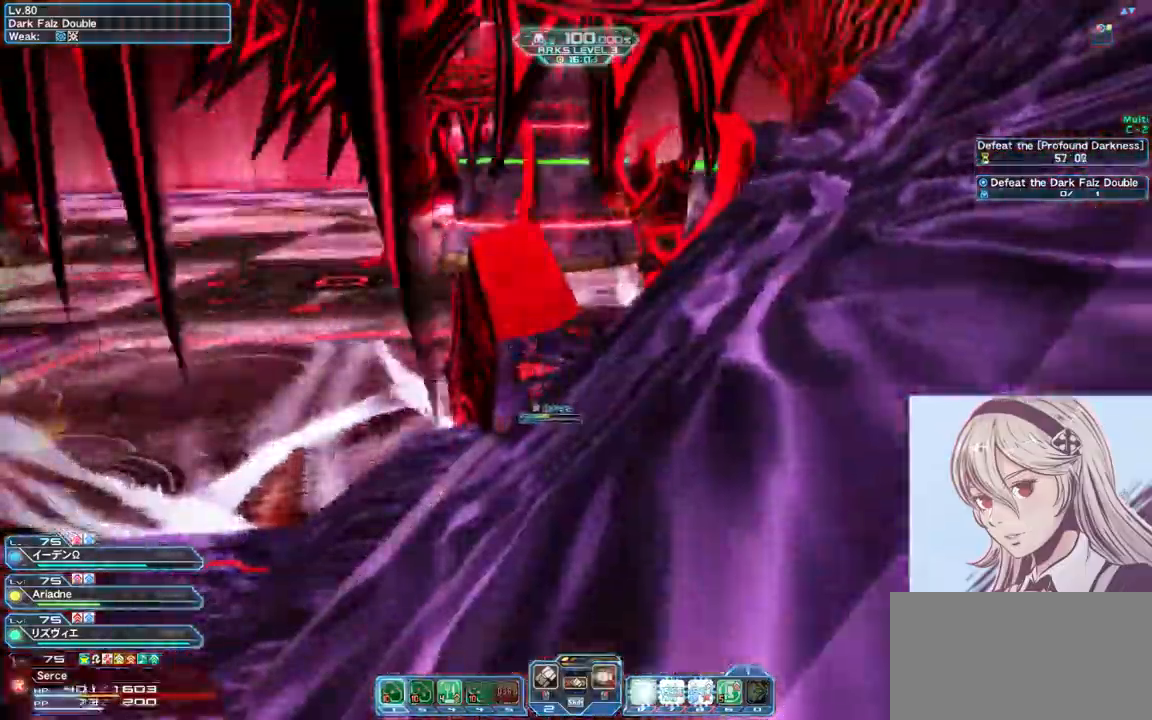
{"keys": ["d"], "mouse": ["left"], "events": [[67, "x", "up"], [400, "mouse_left", "down"]]}
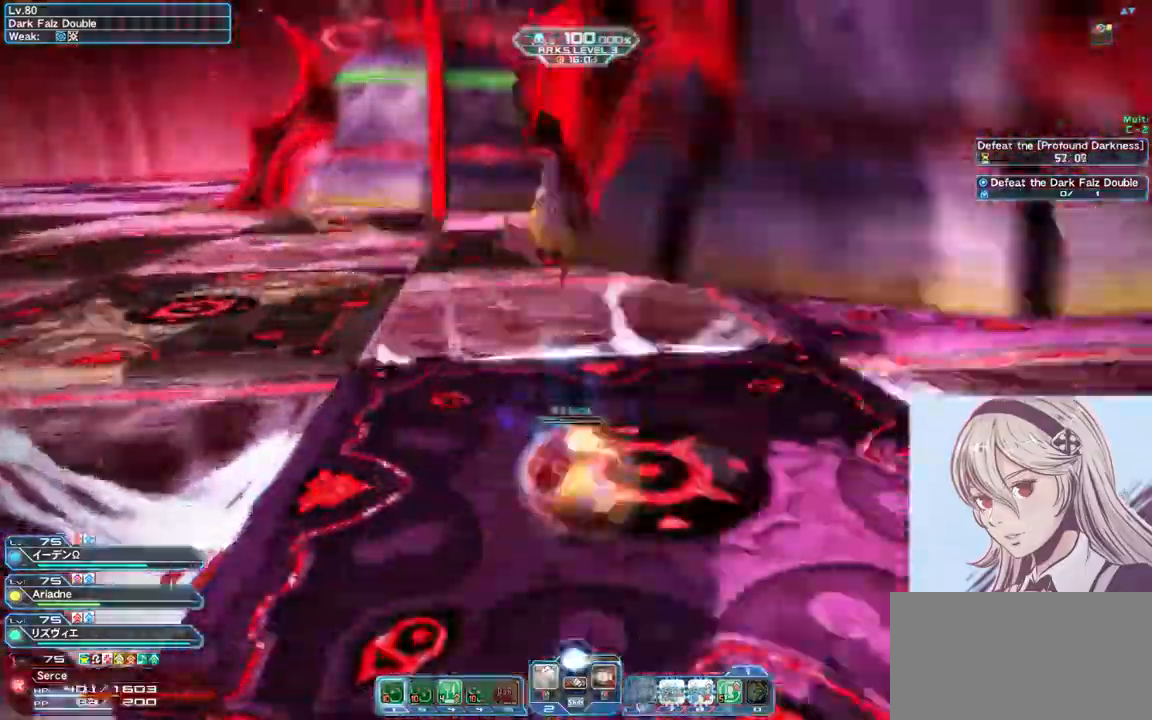
{"keys": ["d"], "mouse": ["left"], "events": [[133, "mouse_left", "up"], [167, "x", "down"], [367, "x", "up"], [467, "mouse_left", "down"]]}
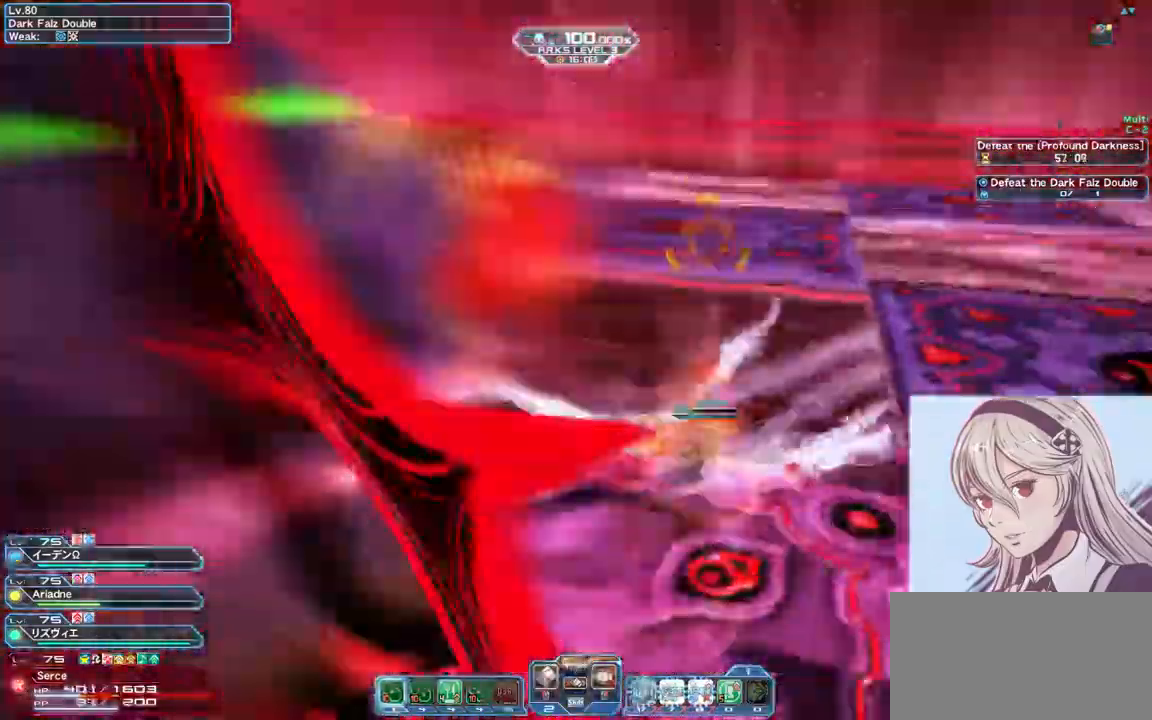
{"keys": ["d"], "mouse": ["left"], "events": [[200, "mouse_left", "up"], [333, "mouse_left", "down"]]}
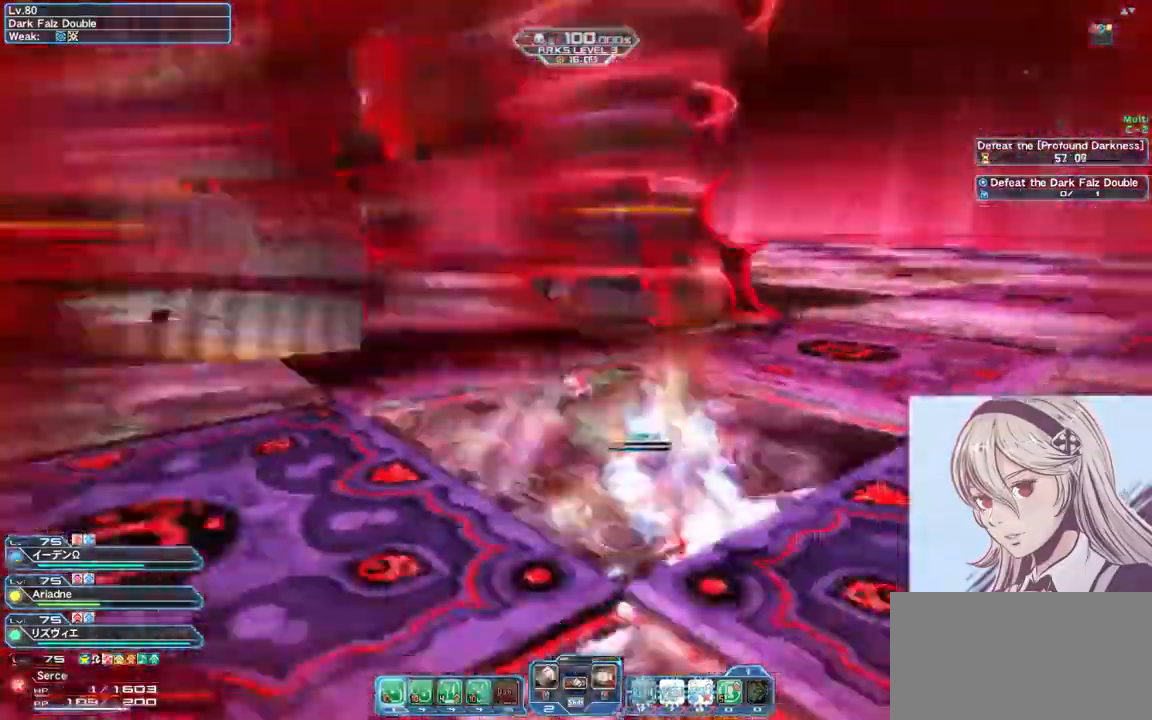
{"keys": ["d", "space"], "mouse": [], "events": [[100, "mouse_left", "up"], [500, "space", "down"]]}
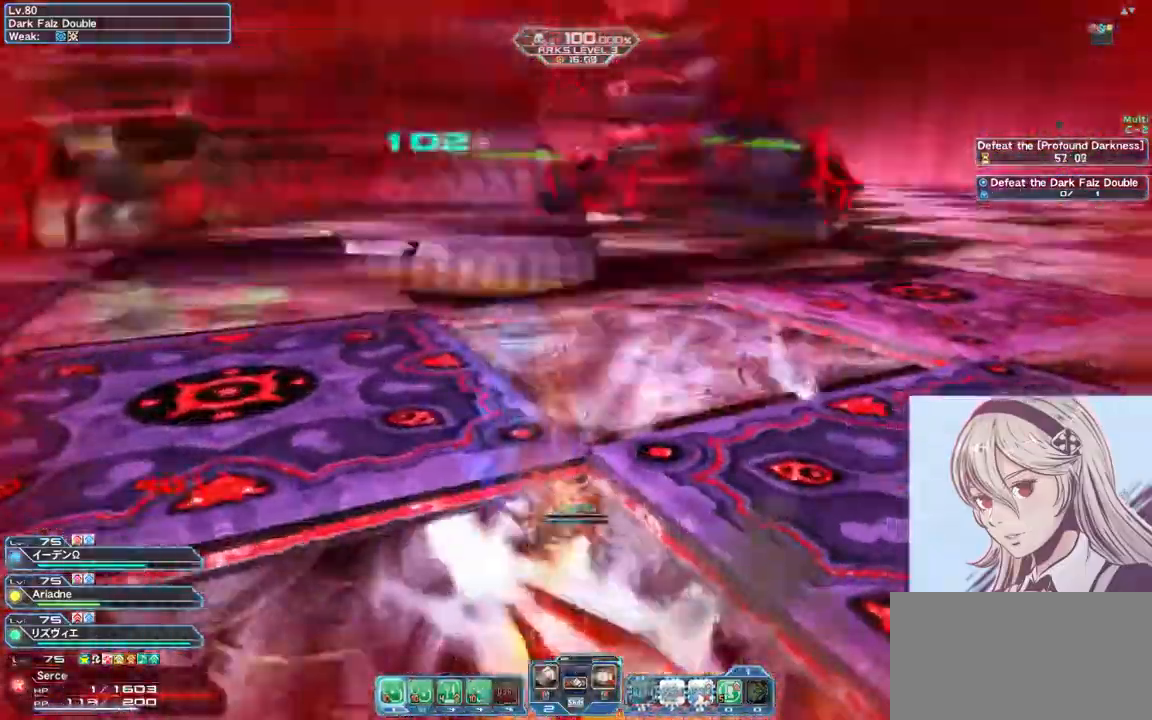
{"keys": ["d"], "mouse": [], "events": [[167, "space", "up"]]}
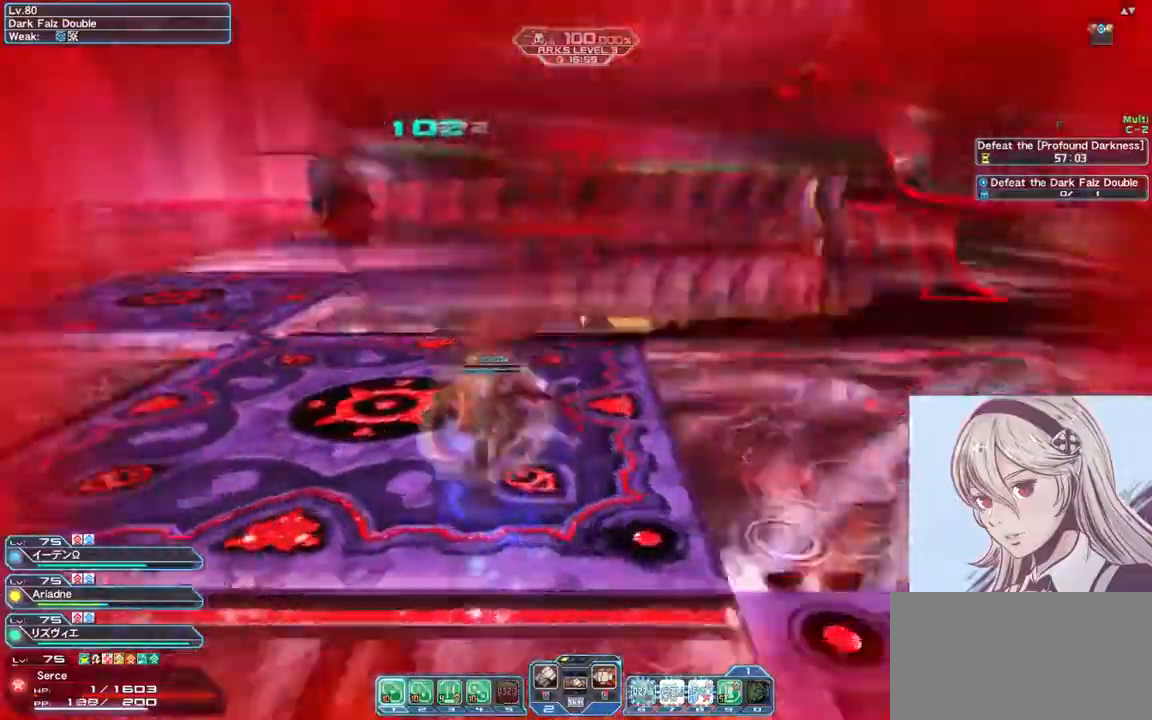
{"keys": ["d"], "mouse": [], "events": []}
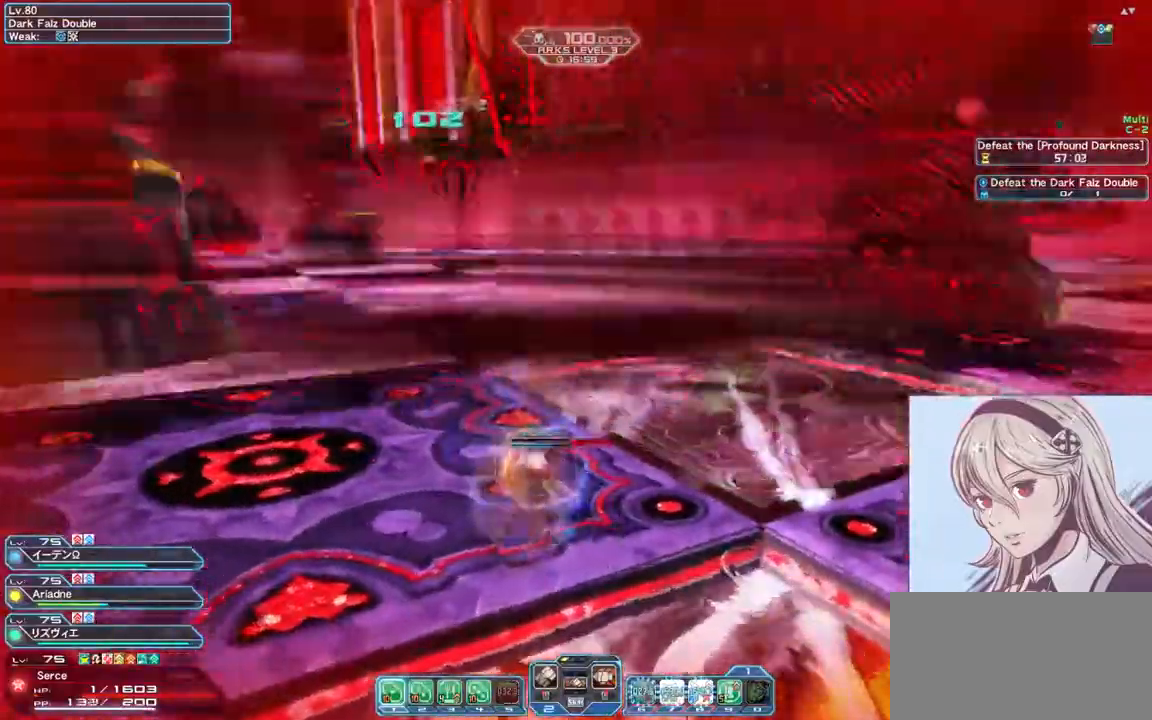
{"keys": ["d"], "mouse": [], "events": []}
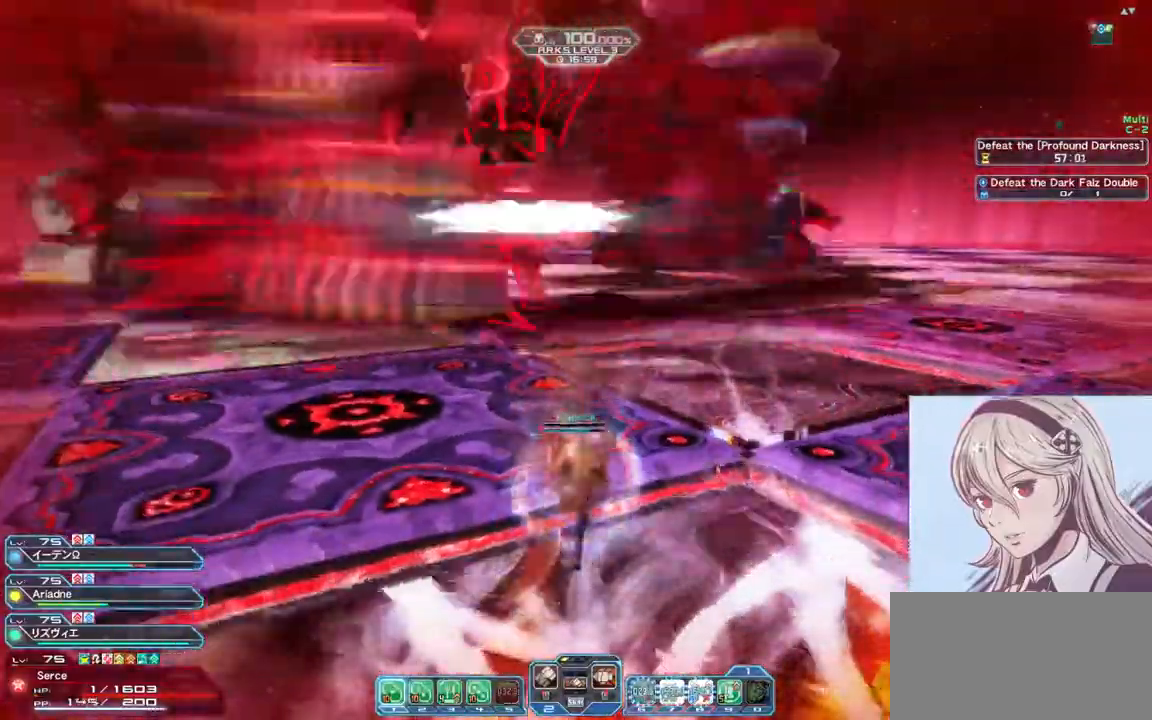
{"keys": ["s"], "mouse": [], "events": [[67, "s", "down"], [100, "d", "up"]]}